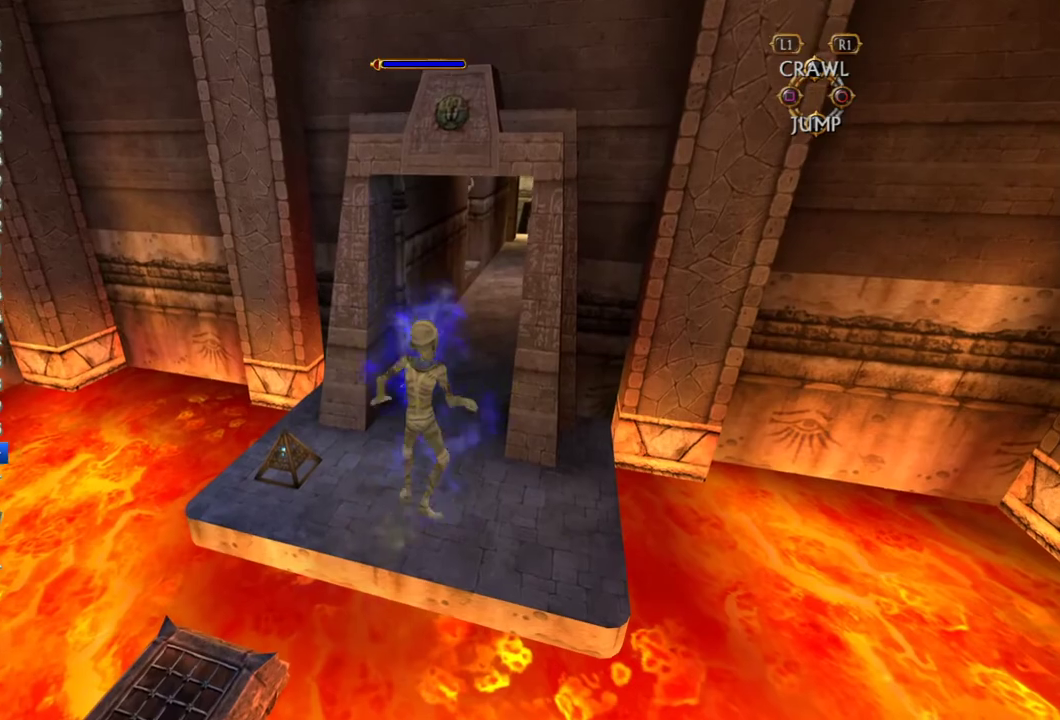
Gameplay with a controller (PlayStation layout); each line is a JSON object with the inputs held at the frame after it. "events" lists button and stick changes between this image and that frame as [ms after this image, input, new state], when the widget could be followed in between. This overlay highlights the sticks when they move; stick clicks (L3 R3) are not distinguishable. Not read: L3 R3.
{"buttons": [], "left_stick": "up", "right_stick": "center", "events": [[83, "left_stick", "center"], [133, "left_stick", "up"], [267, "left_stick", "center"], [317, "left_stick", "up"]]}
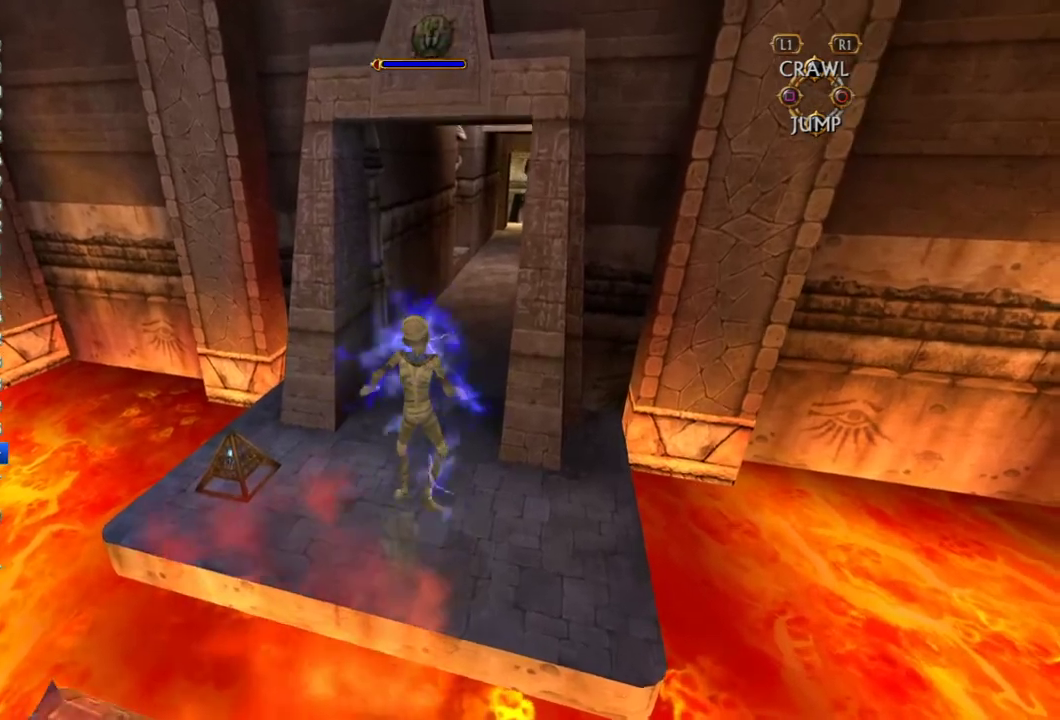
{"buttons": [], "left_stick": "up", "right_stick": "center", "events": []}
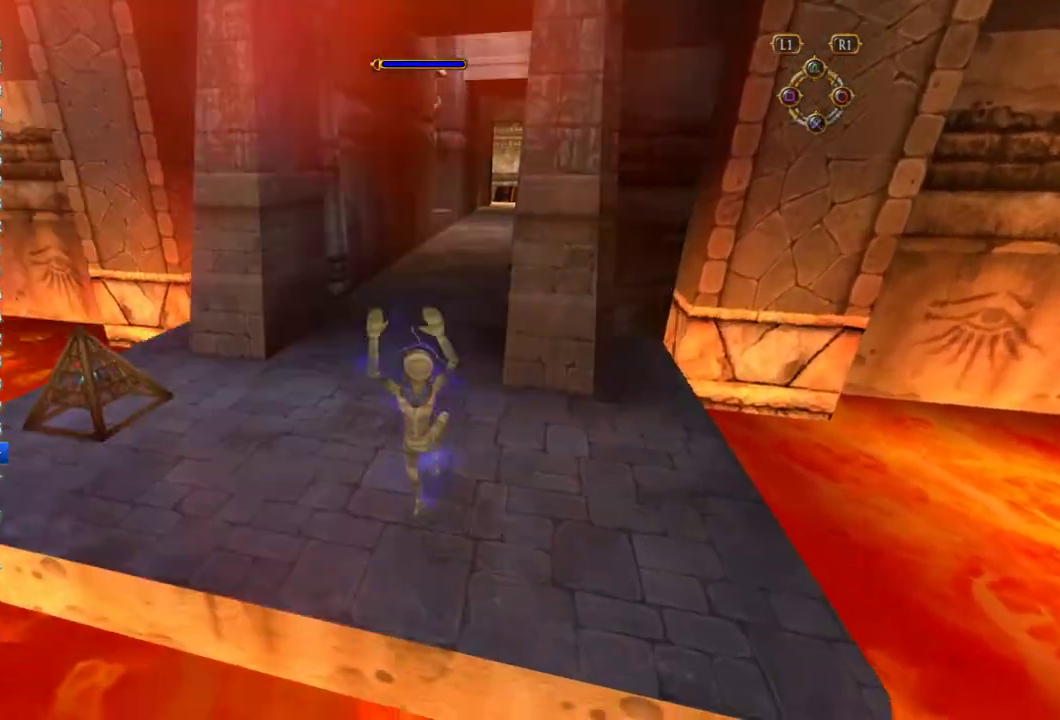
{"buttons": [], "left_stick": "up", "right_stick": "center", "events": []}
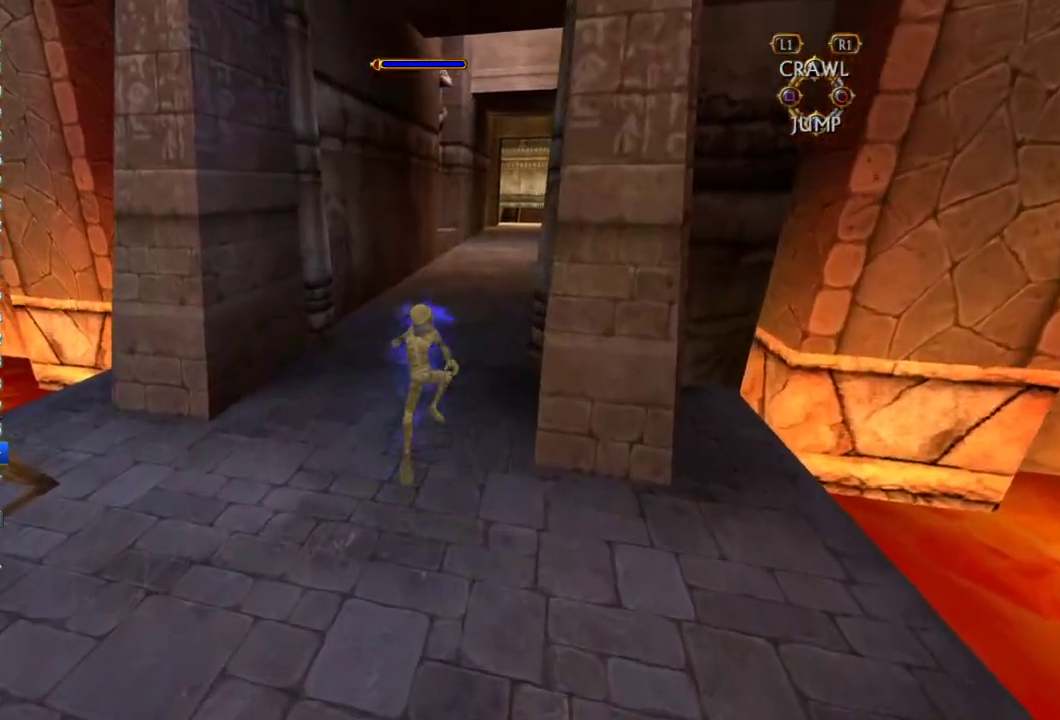
{"buttons": [], "left_stick": "up", "right_stick": "center", "events": [[133, "right_stick", "right"], [233, "right_stick", "center"]]}
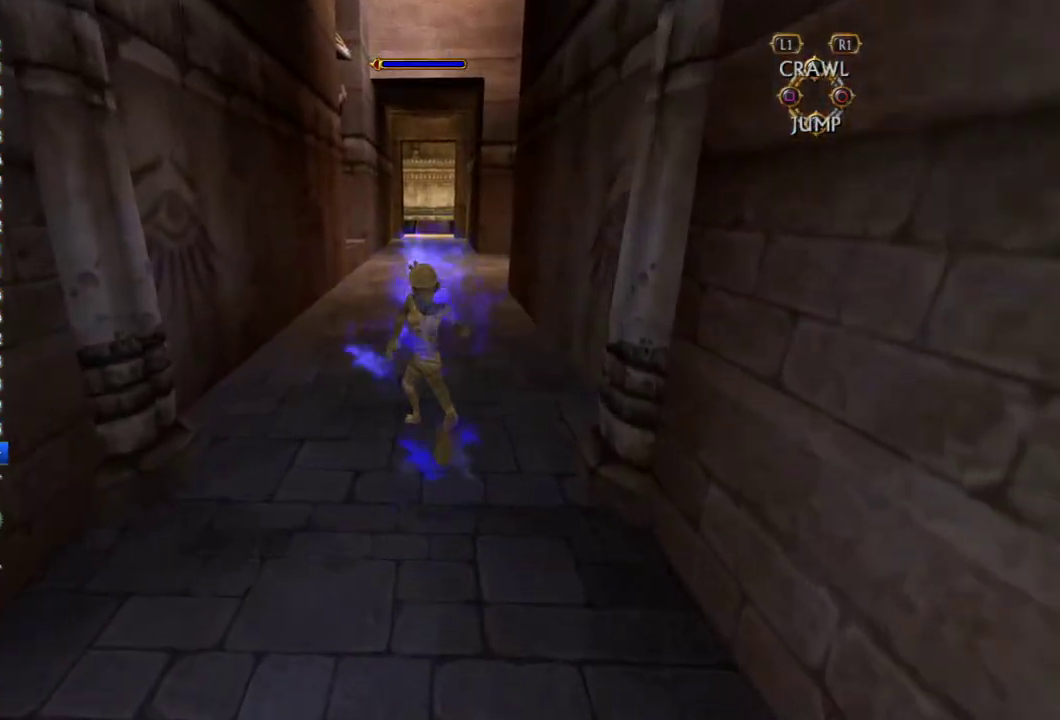
{"buttons": [], "left_stick": "up", "right_stick": "center", "events": []}
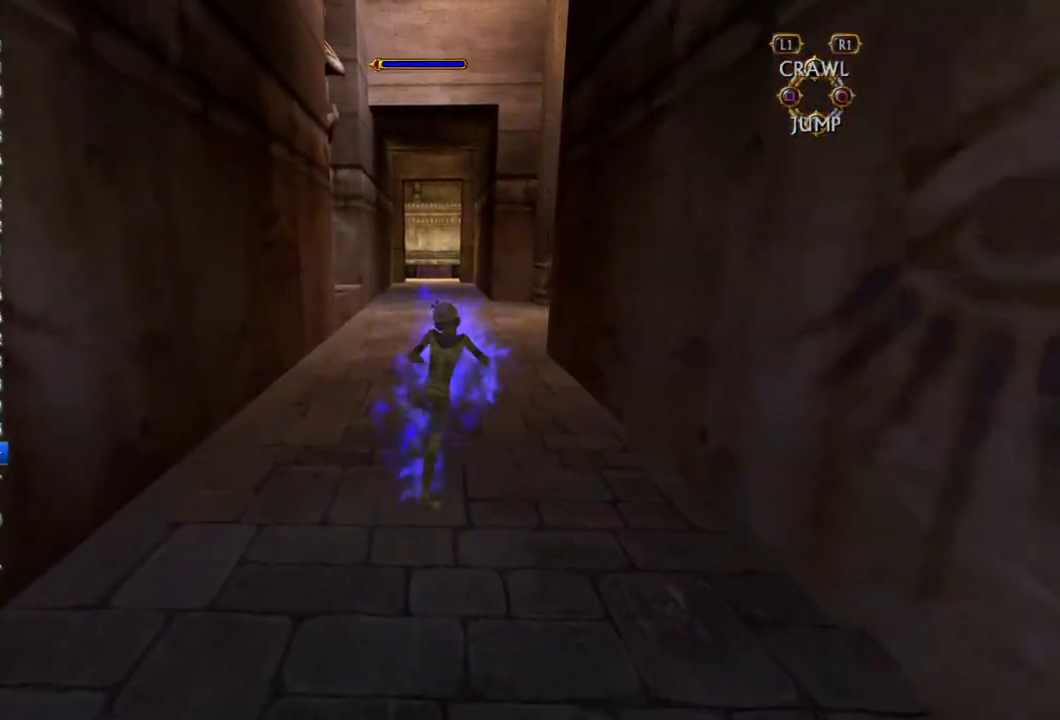
{"buttons": [], "left_stick": "up", "right_stick": "center", "events": []}
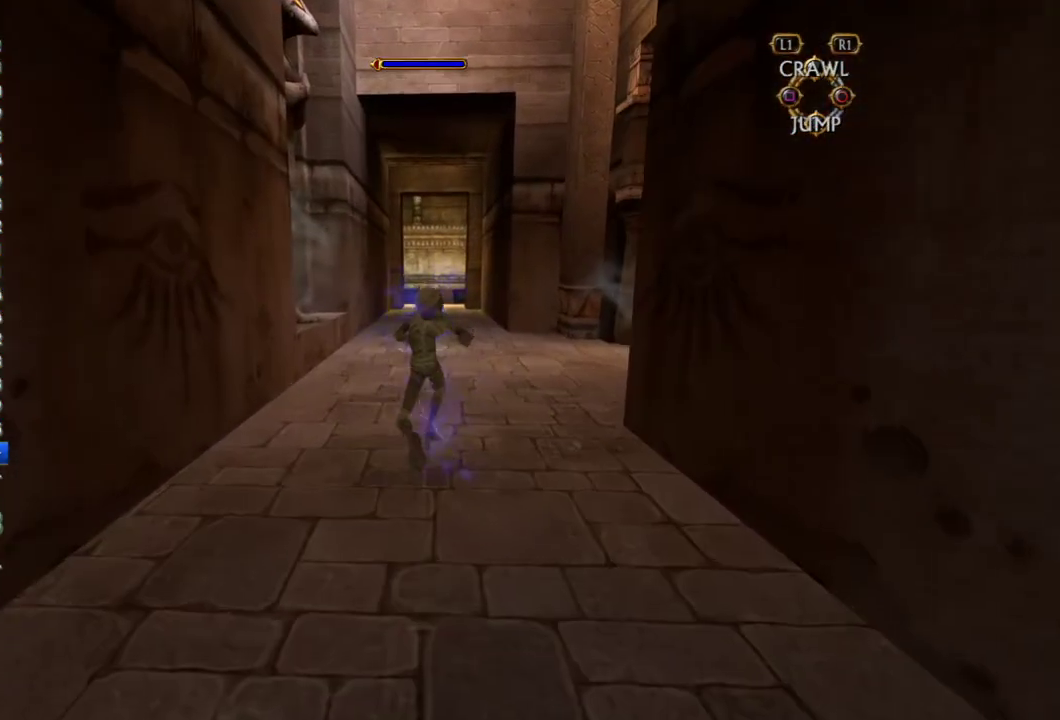
{"buttons": [], "left_stick": "up", "right_stick": "center", "events": []}
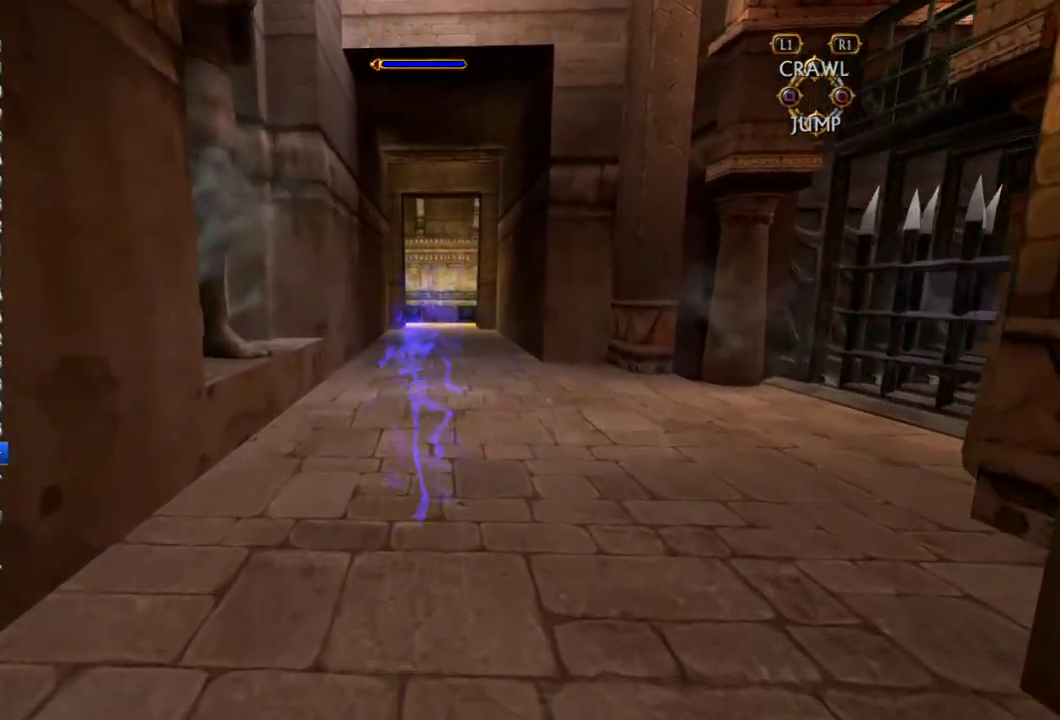
{"buttons": [], "left_stick": "up", "right_stick": "center", "events": []}
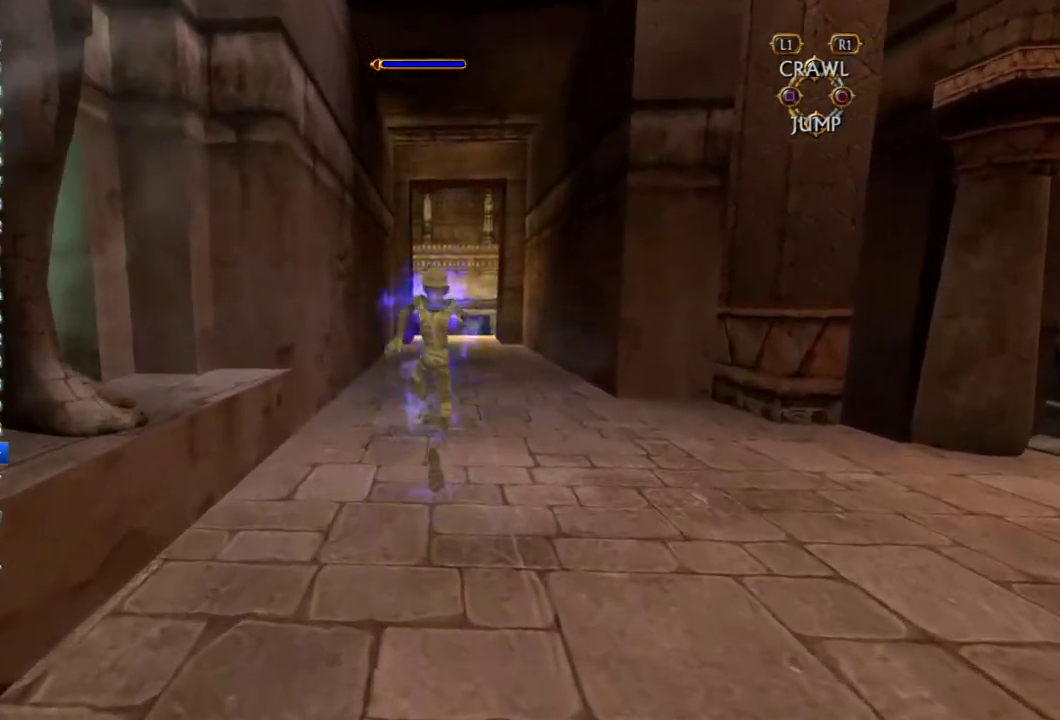
{"buttons": [], "left_stick": "up", "right_stick": "center", "events": []}
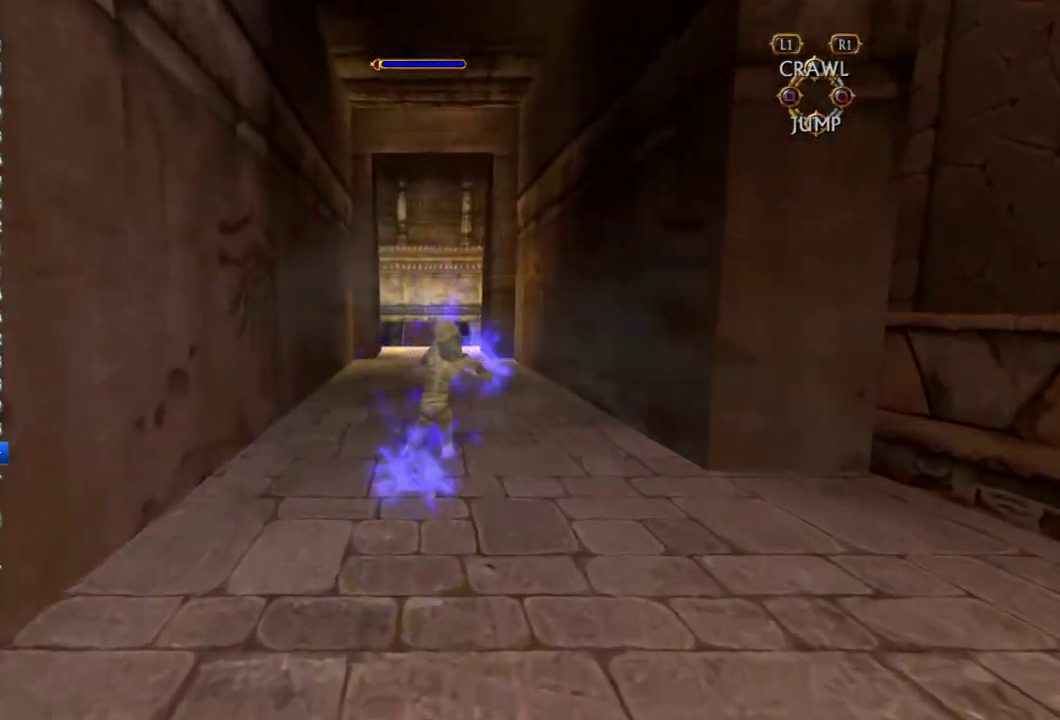
{"buttons": [], "left_stick": "up", "right_stick": "center", "events": []}
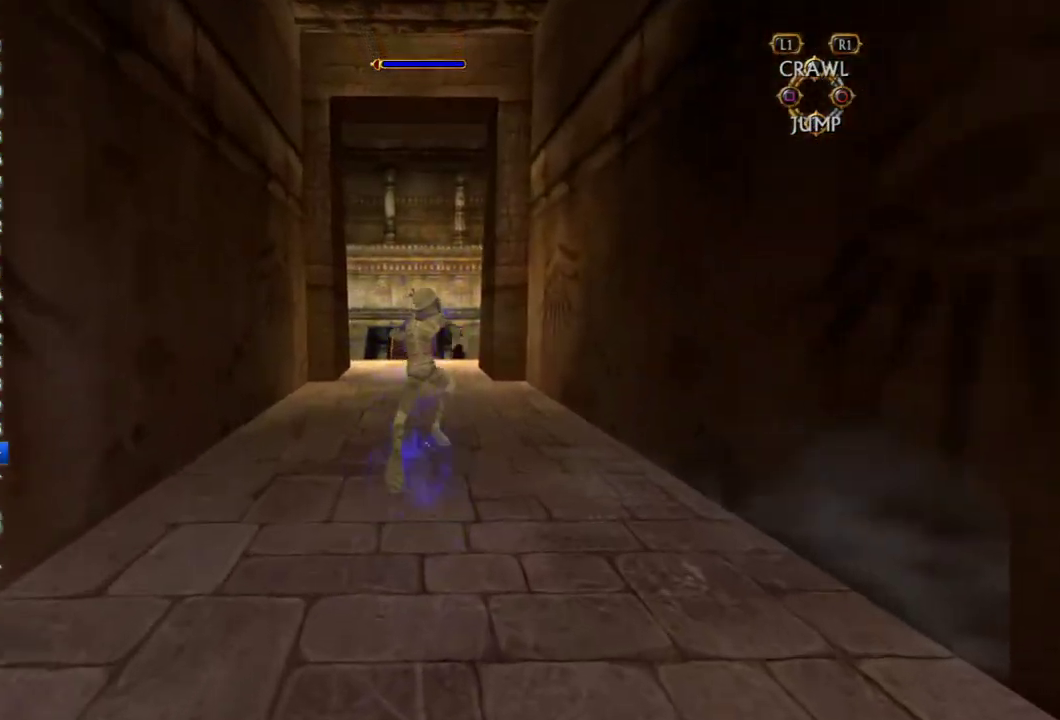
{"buttons": [], "left_stick": "up", "right_stick": "center", "events": []}
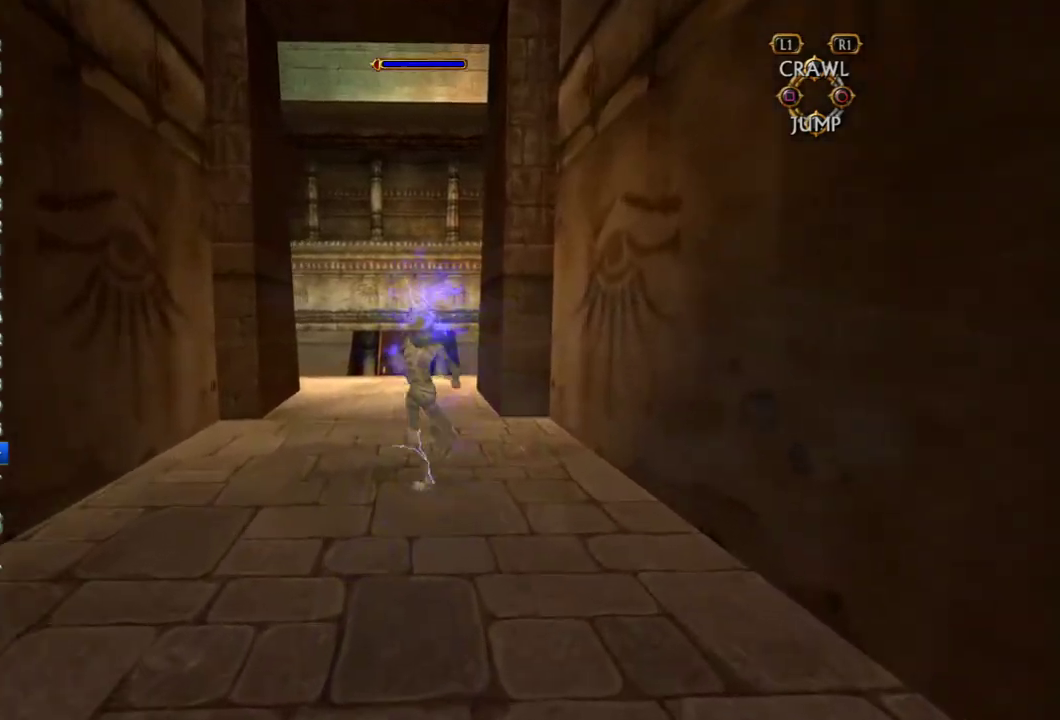
{"buttons": [], "left_stick": "up-left", "right_stick": "center", "events": [[433, "left_stick", "up-left"]]}
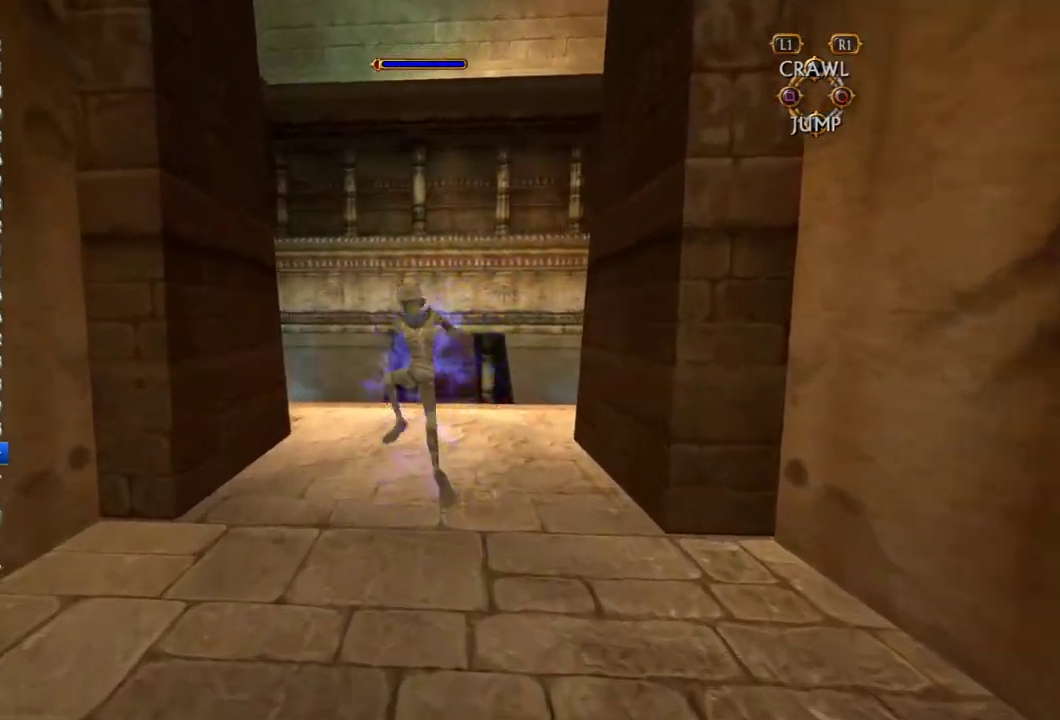
{"buttons": [], "left_stick": "center", "right_stick": "center", "events": [[267, "right_stick", "down-left"], [317, "left_stick", "center"], [467, "right_stick", "center"]]}
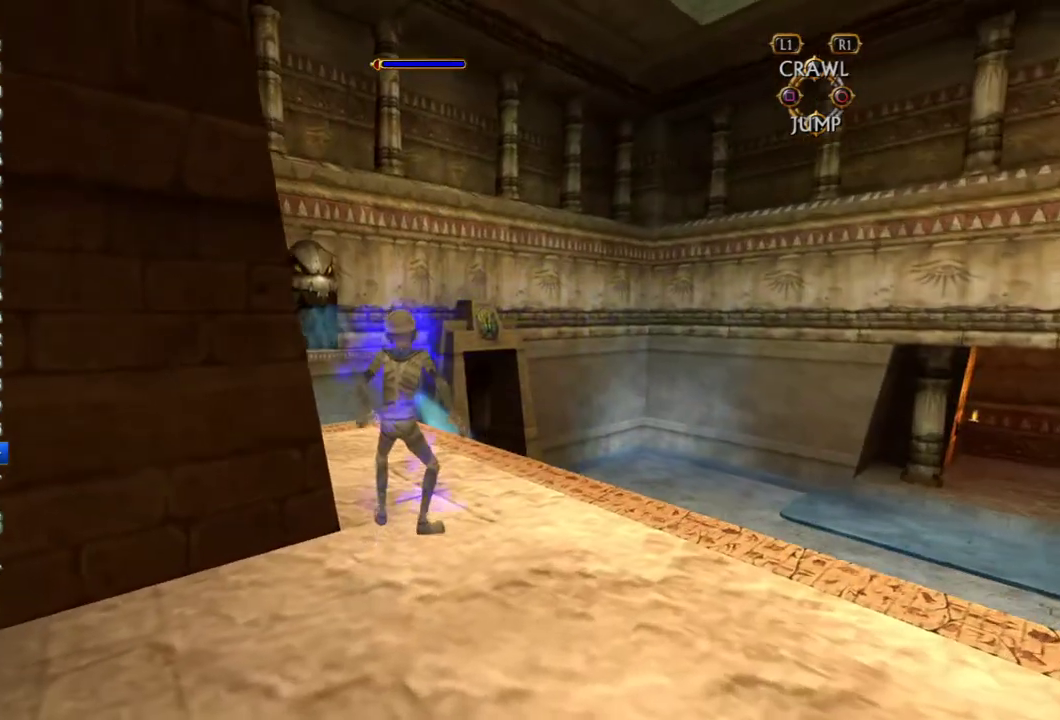
{"buttons": [], "left_stick": "up", "right_stick": "center", "events": [[350, "left_stick", "up"]]}
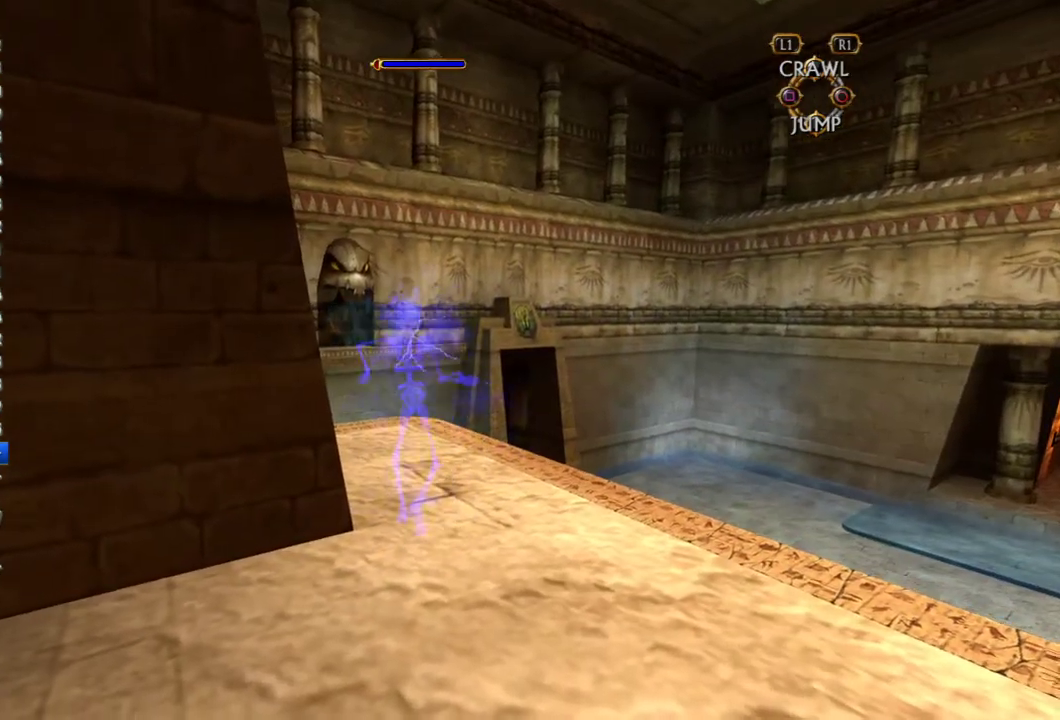
{"buttons": [], "left_stick": "center", "right_stick": "center", "events": [[500, "left_stick", "center"]]}
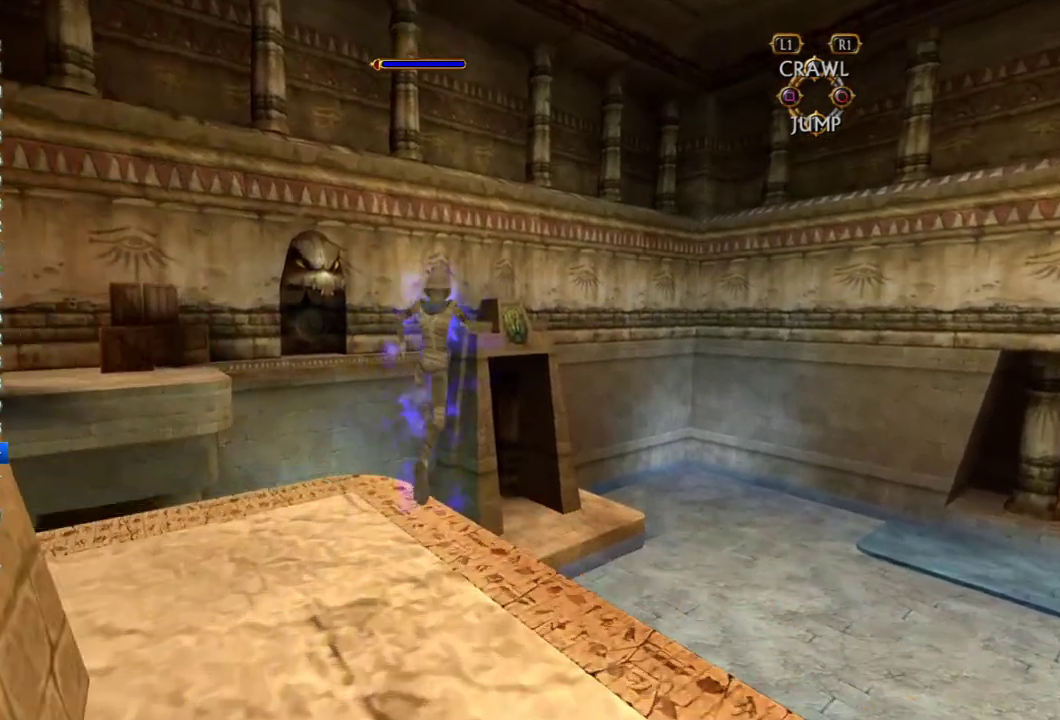
{"buttons": [], "left_stick": "up", "right_stick": "center", "events": [[83, "left_stick", "up-right"], [200, "left_stick", "center"], [250, "left_stick", "up"], [367, "left_stick", "center"], [417, "left_stick", "up"]]}
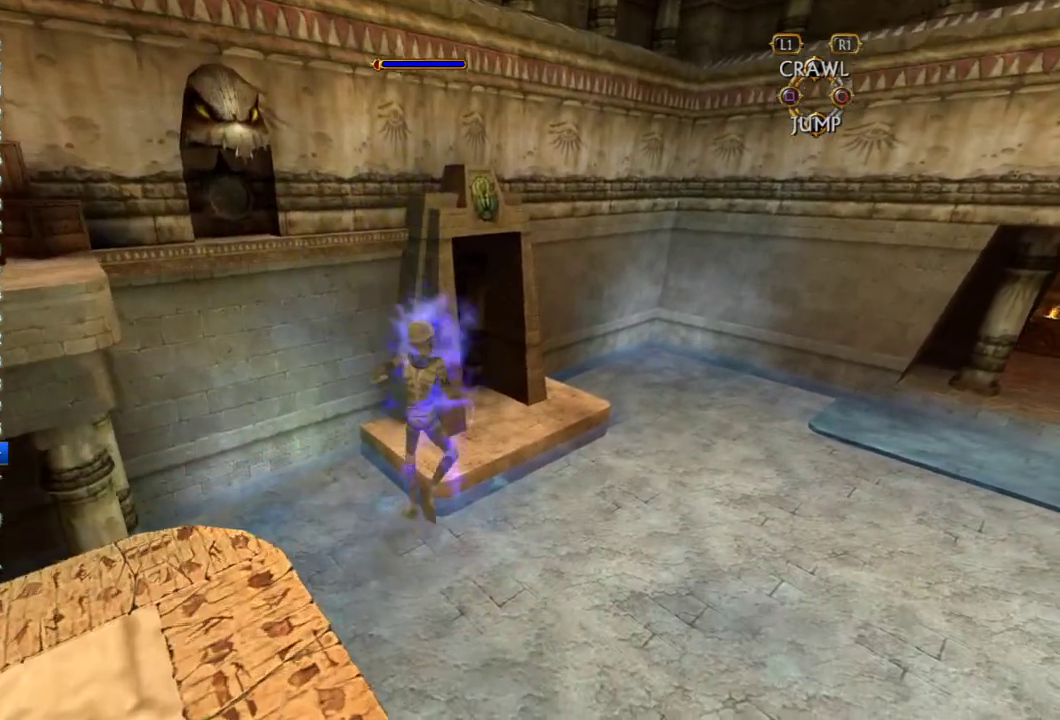
{"buttons": [], "left_stick": "up", "right_stick": "center", "events": [[33, "left_stick", "center"], [83, "left_stick", "up"], [183, "left_stick", "center"], [250, "left_stick", "up"], [350, "left_stick", "center"], [417, "left_stick", "up"]]}
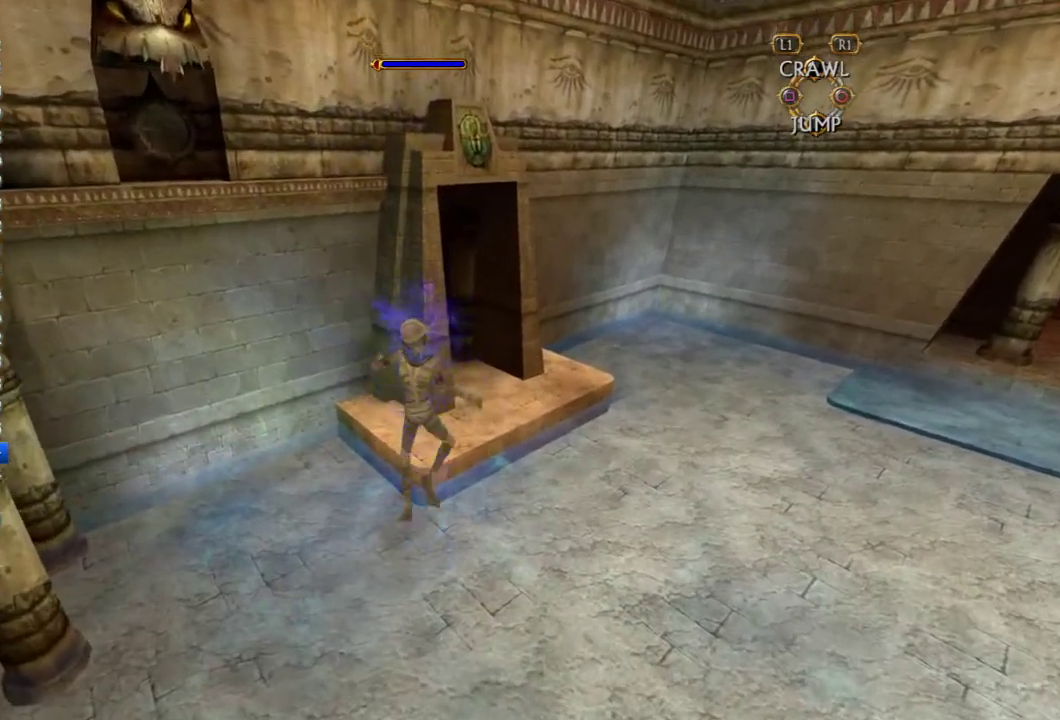
{"buttons": [], "left_stick": "up", "right_stick": "center", "events": [[17, "left_stick", "center"], [67, "left_stick", "up"]]}
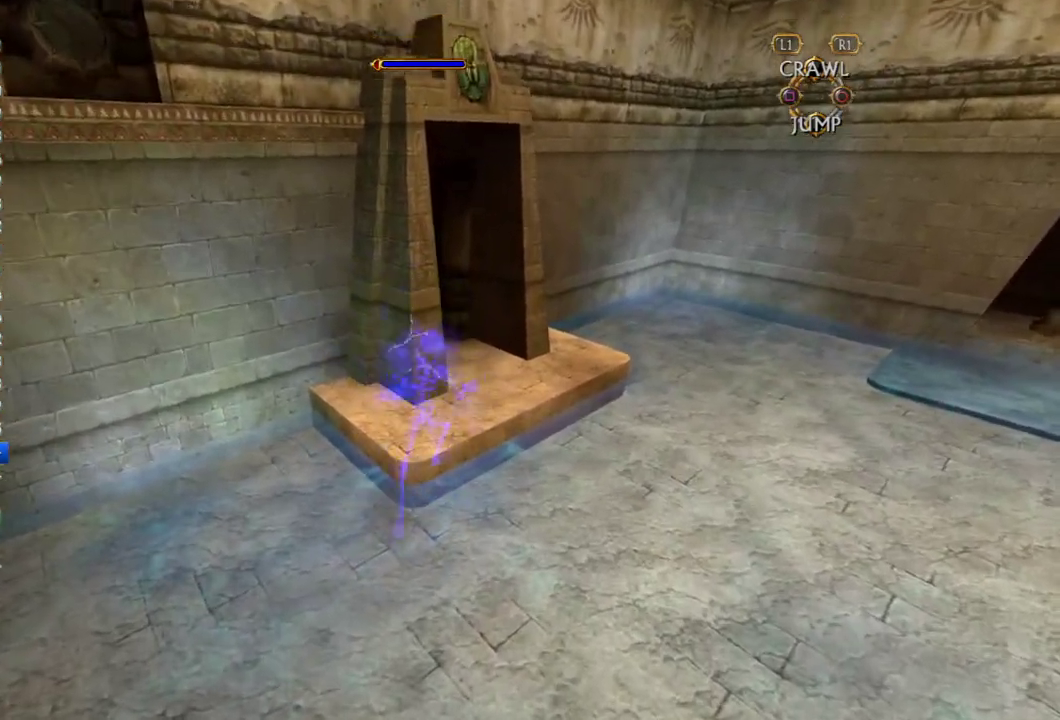
{"buttons": [], "left_stick": "center", "right_stick": "center", "events": [[17, "left_stick", "center"], [67, "left_stick", "up"], [333, "left_stick", "center"], [383, "left_stick", "up"], [500, "left_stick", "center"]]}
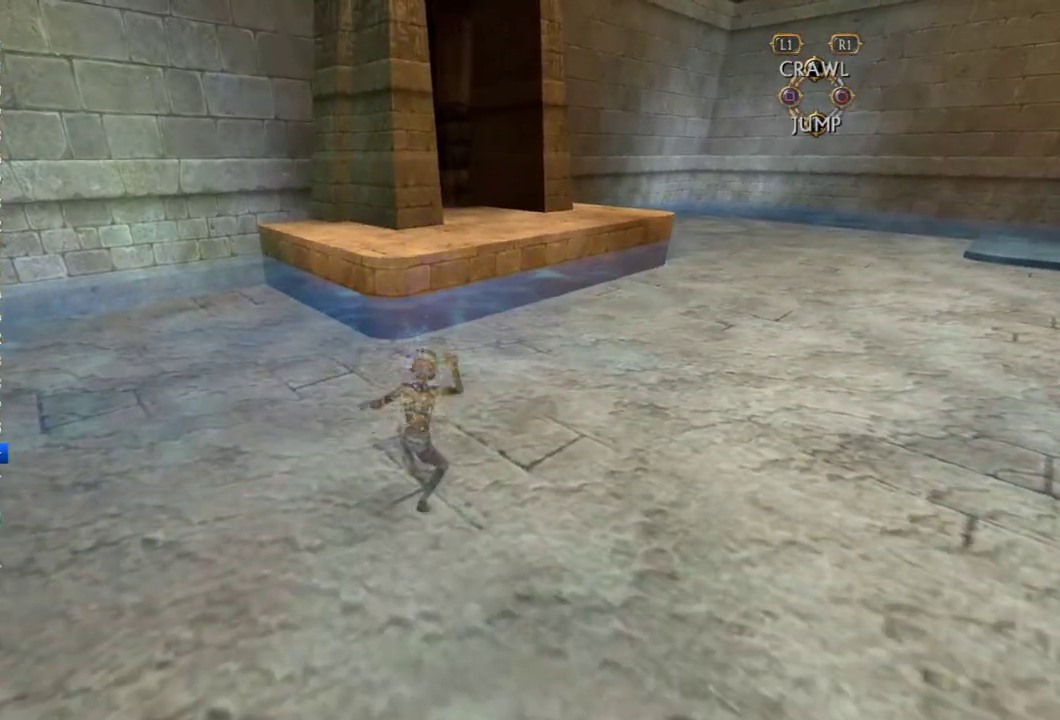
{"buttons": [], "left_stick": "right", "right_stick": "center", "events": [[50, "left_stick", "up"], [417, "left_stick", "up-right"], [467, "left_stick", "right"]]}
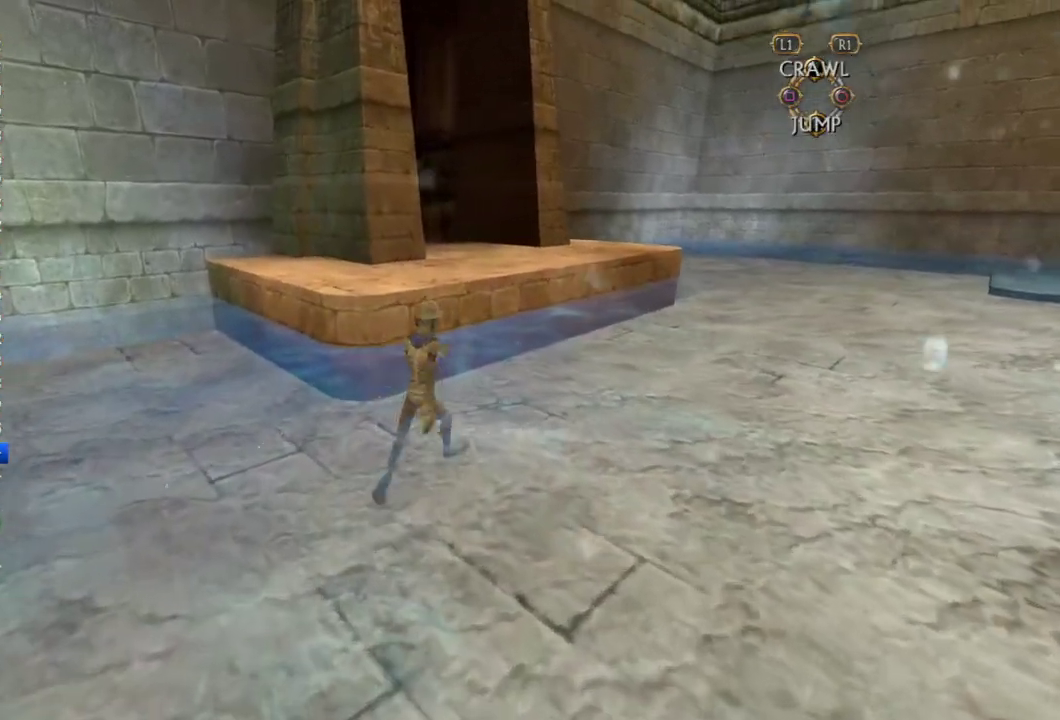
{"buttons": [], "left_stick": "center", "right_stick": "right"}
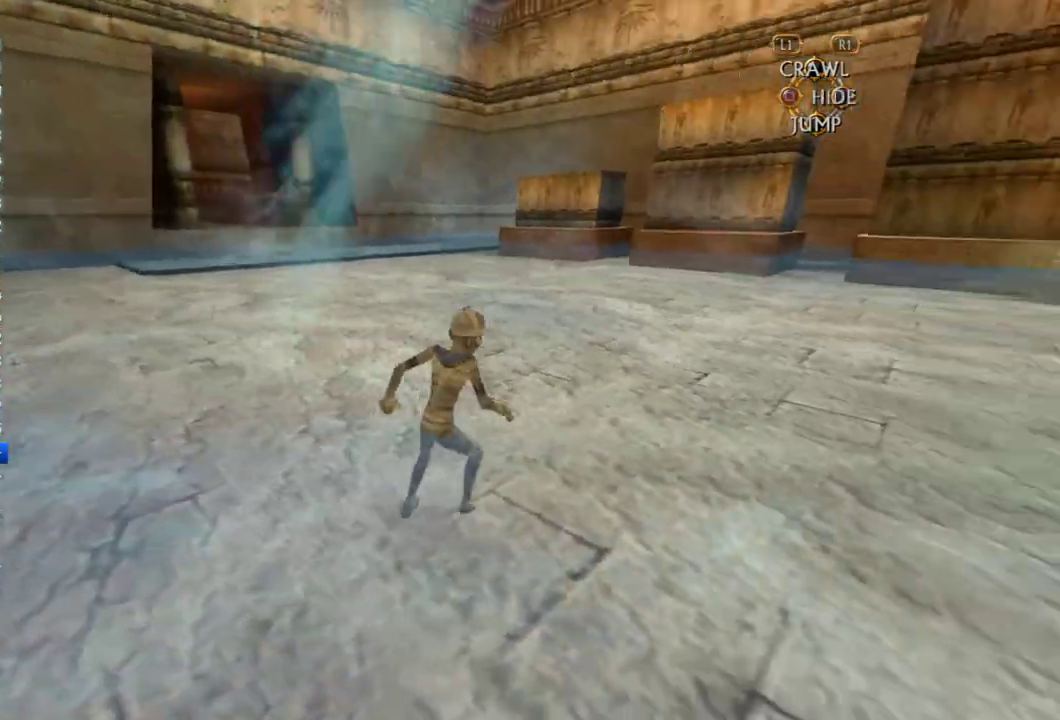
{"buttons": [], "left_stick": "right", "right_stick": "right", "events": [[133, "left_stick", "right"], [217, "right_stick", "center"], [450, "right_stick", "right"]]}
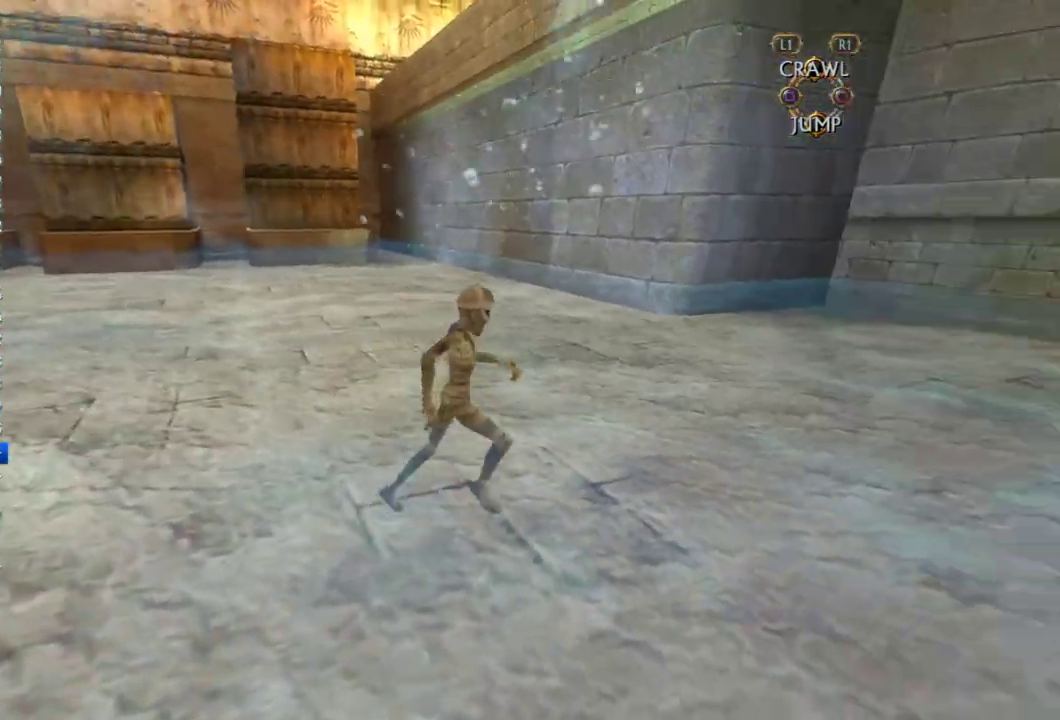
{"buttons": [], "left_stick": "down-right", "right_stick": "right", "events": [[33, "left_stick", "up-right"], [283, "right_stick", "center"], [317, "left_stick", "right"], [417, "left_stick", "down-right"], [417, "right_stick", "right"]]}
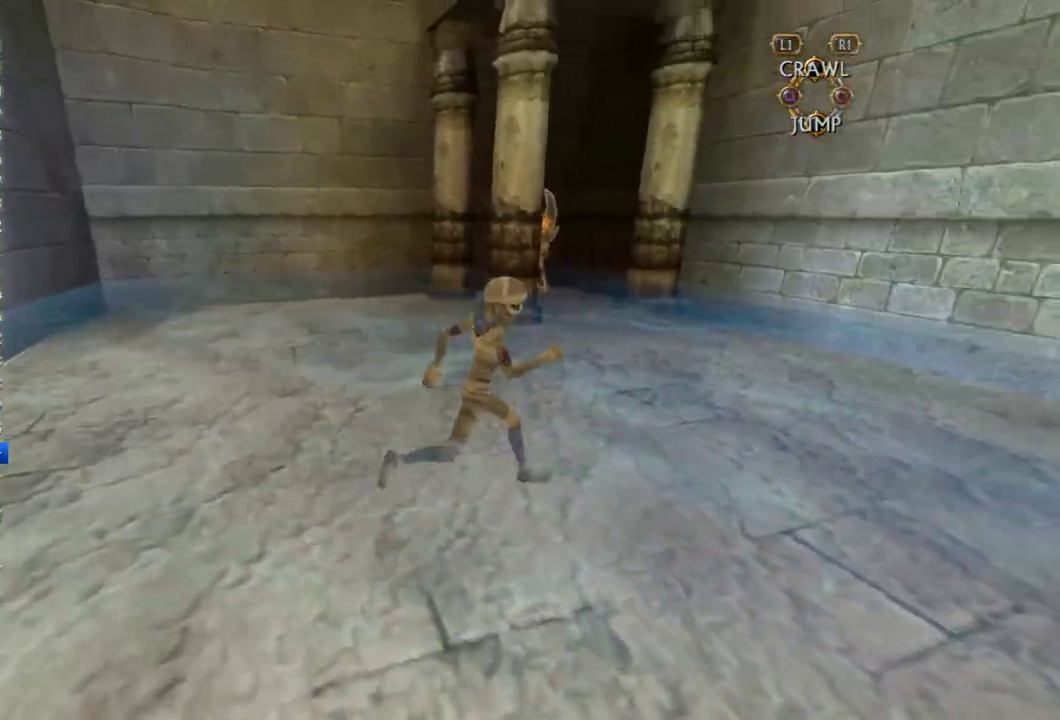
{"buttons": [], "left_stick": "down-right", "right_stick": "right", "events": []}